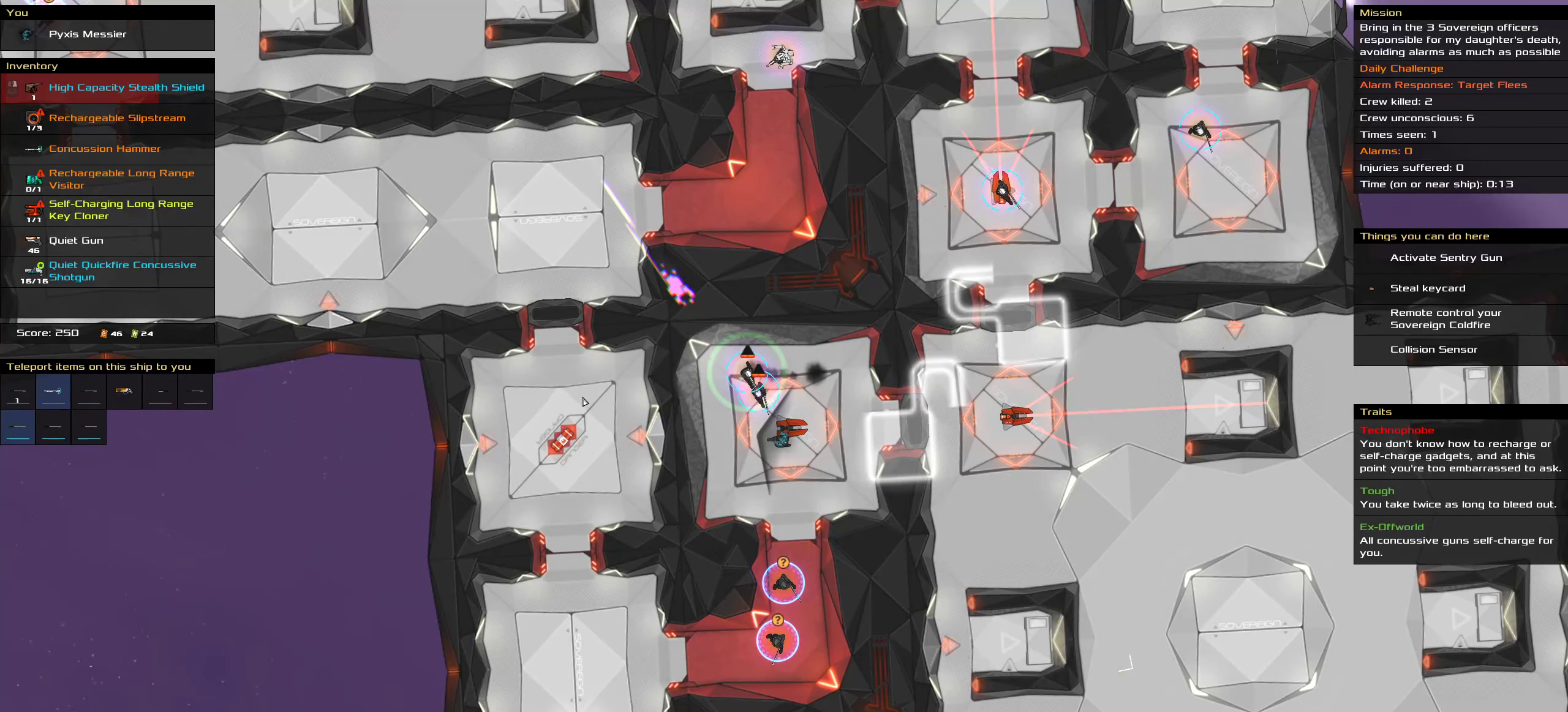
Gameplay with keyboard and mouse; each line is a JSON object with the keys and mouse buttons held at the frame after it. "events" lists presses ("down") and releases ("up") of ".", "/", "1", "2", "3", "4", "5", "6", "7", "8", "9", "a", "alt_l", "alt_r", "b", "c", "caps_lock", "comma", "ctrl", "d", "e", "equals", "f", "g", "h", "i", "j", "k", "l", "lbracket", "m", "minus", "n", "o", "p", "q", "quote", "r", "rbracket", "s", "semicolon", "shift", "space", "super", "t", "tab", "tilde", "u", "v", "w", "x", "y", "z", "mouse_left", "mouse_middle", "mouse_right", "mouse_wheel_up" and "mouse_wheel_down" between this image and that frame as [ms after this image, input, new state], when the widget could be followed in between. "mouse_left", "mouse_middle", "mouse_right", "mouse_wheel_up", "mouse_wheel_down" = the "left", "middle", "right", "wheel_up", "wheel_down" buttons of the "mouse" list. No other keys are recorded. Mouse movement is not recorded. Not read: 0.
{"keys": [], "mouse": [], "events": []}
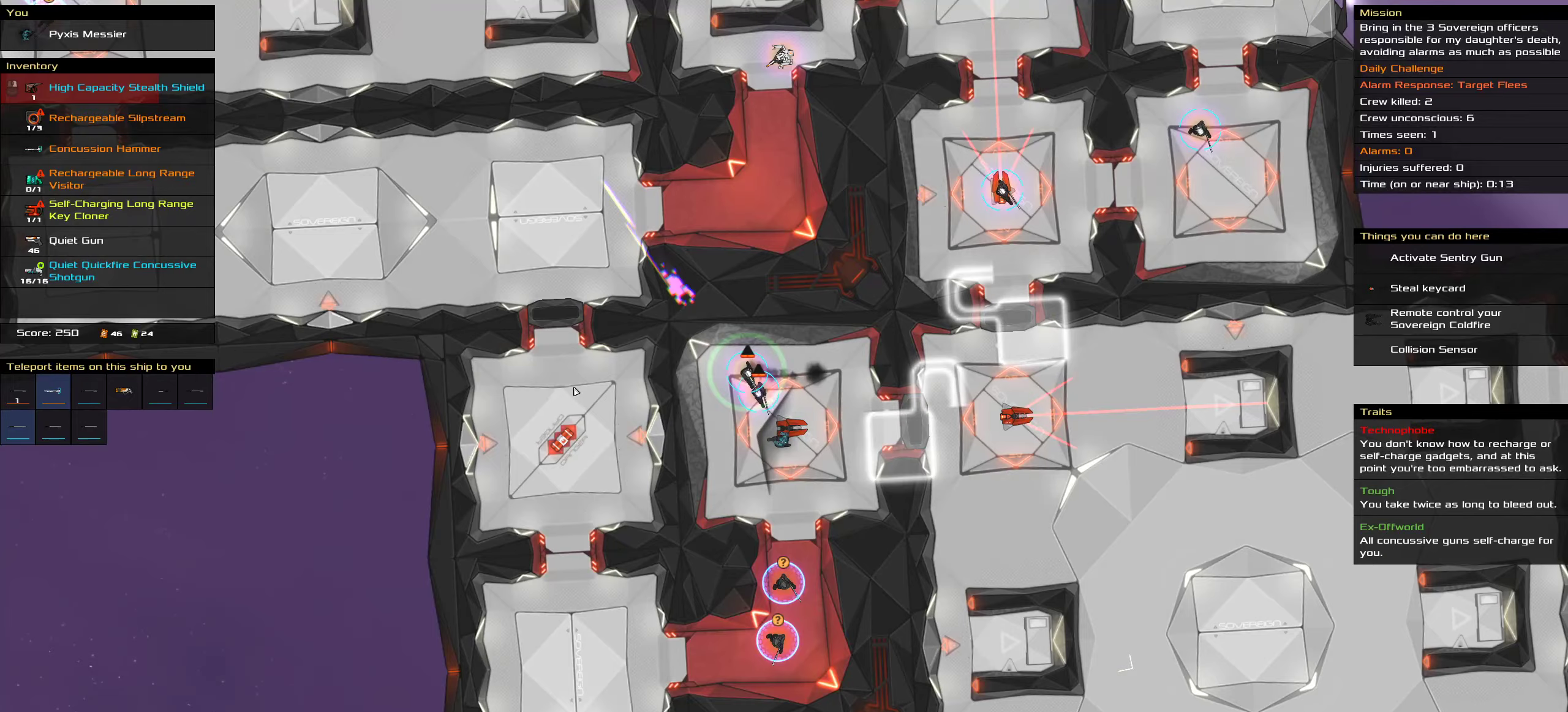
{"keys": [], "mouse": [], "events": []}
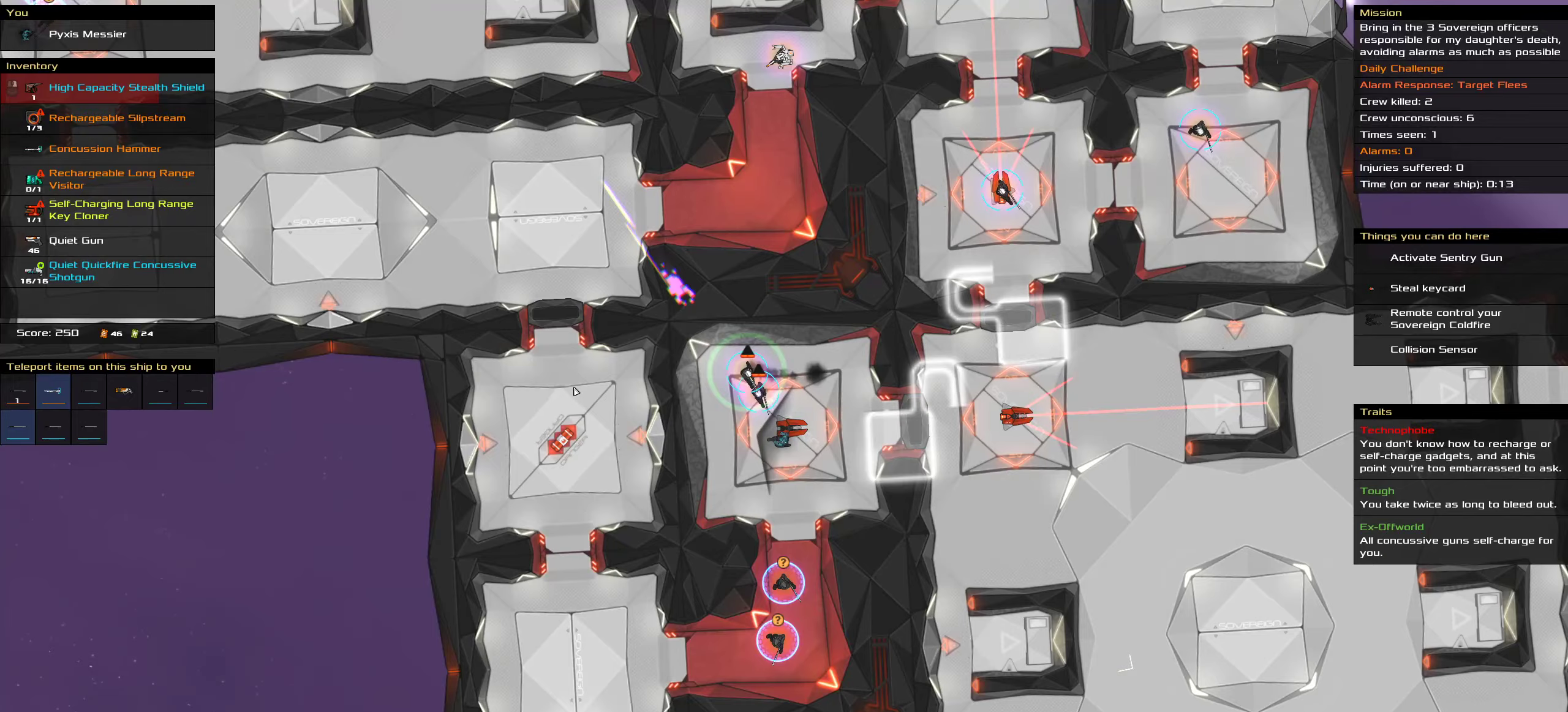
{"keys": [], "mouse": [], "events": []}
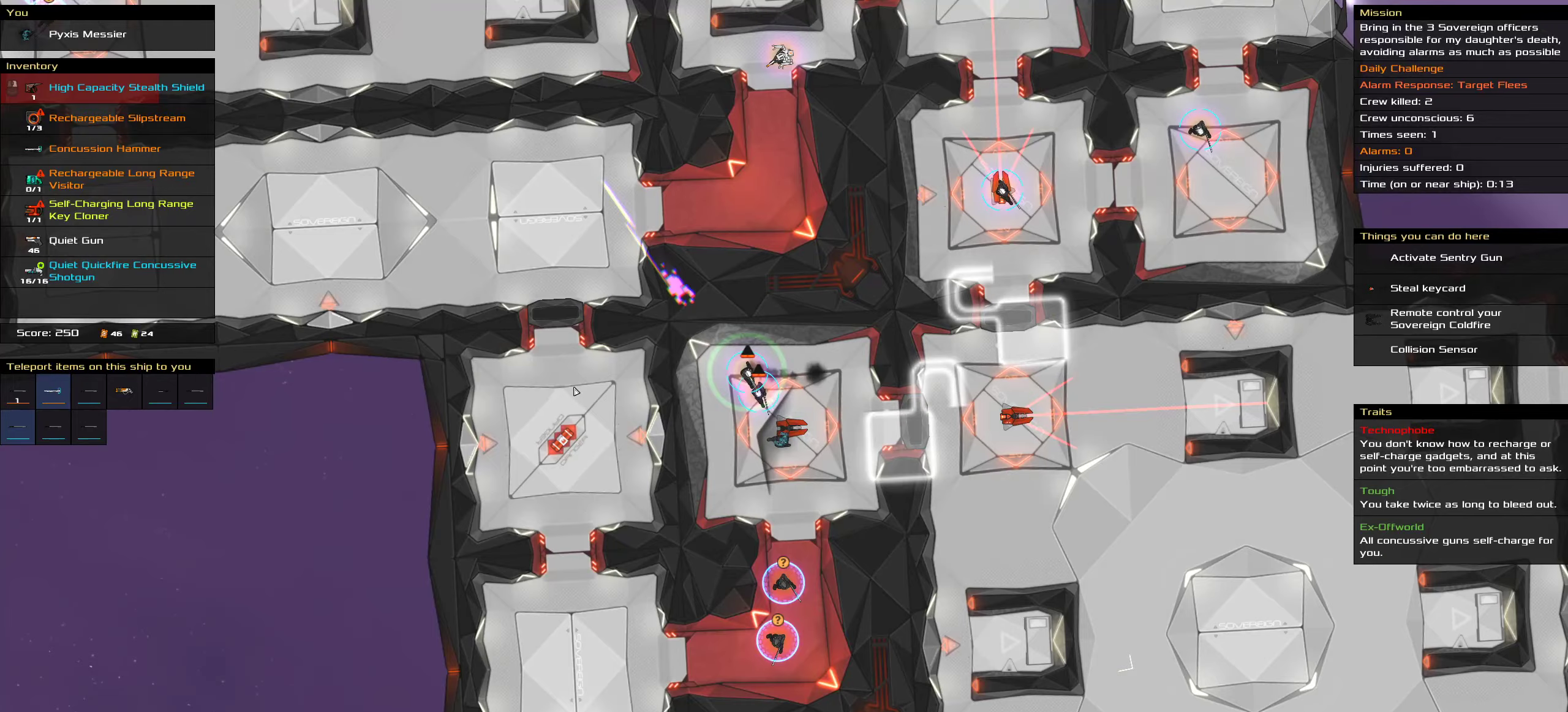
{"keys": [], "mouse": [], "events": []}
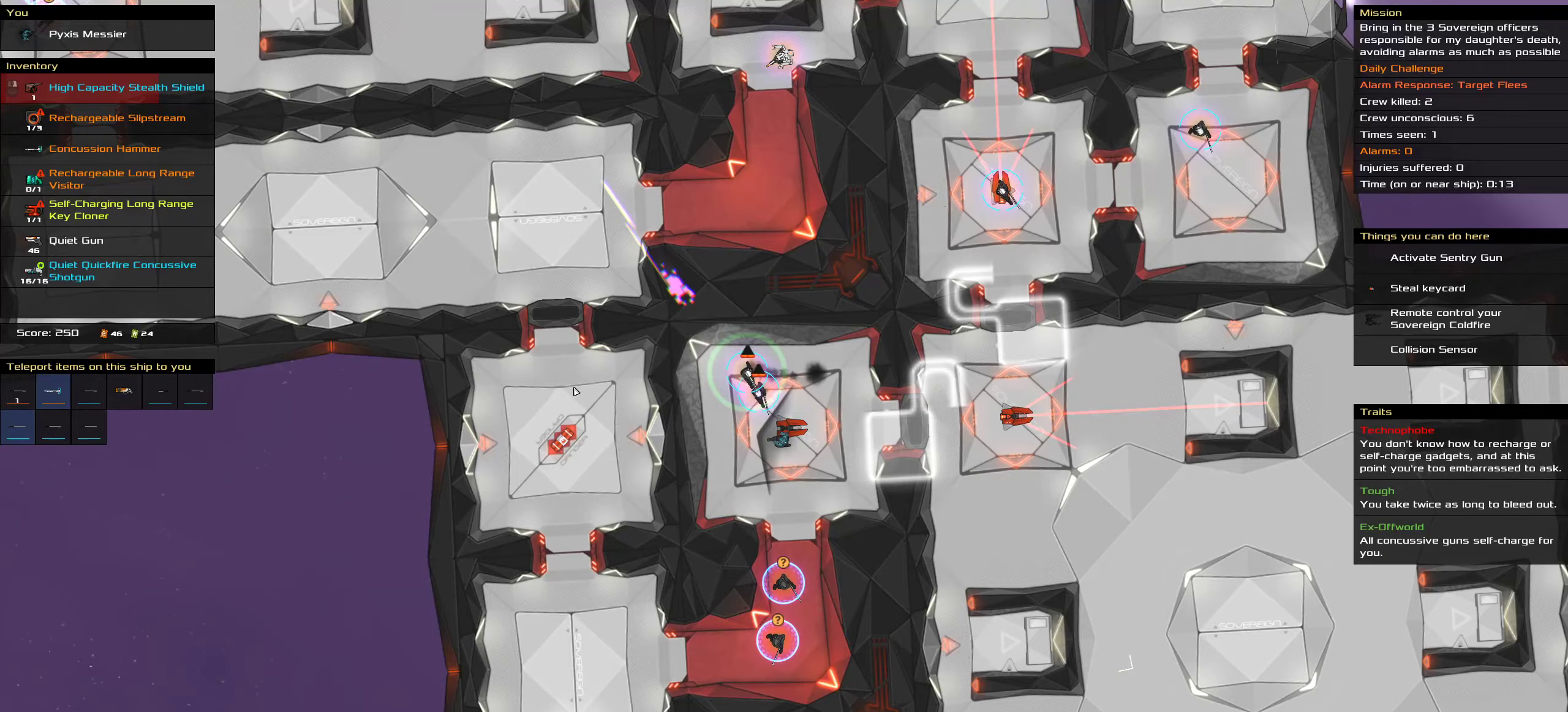
{"keys": ["shift"], "mouse": [], "events": [[466, "shift", "down"]]}
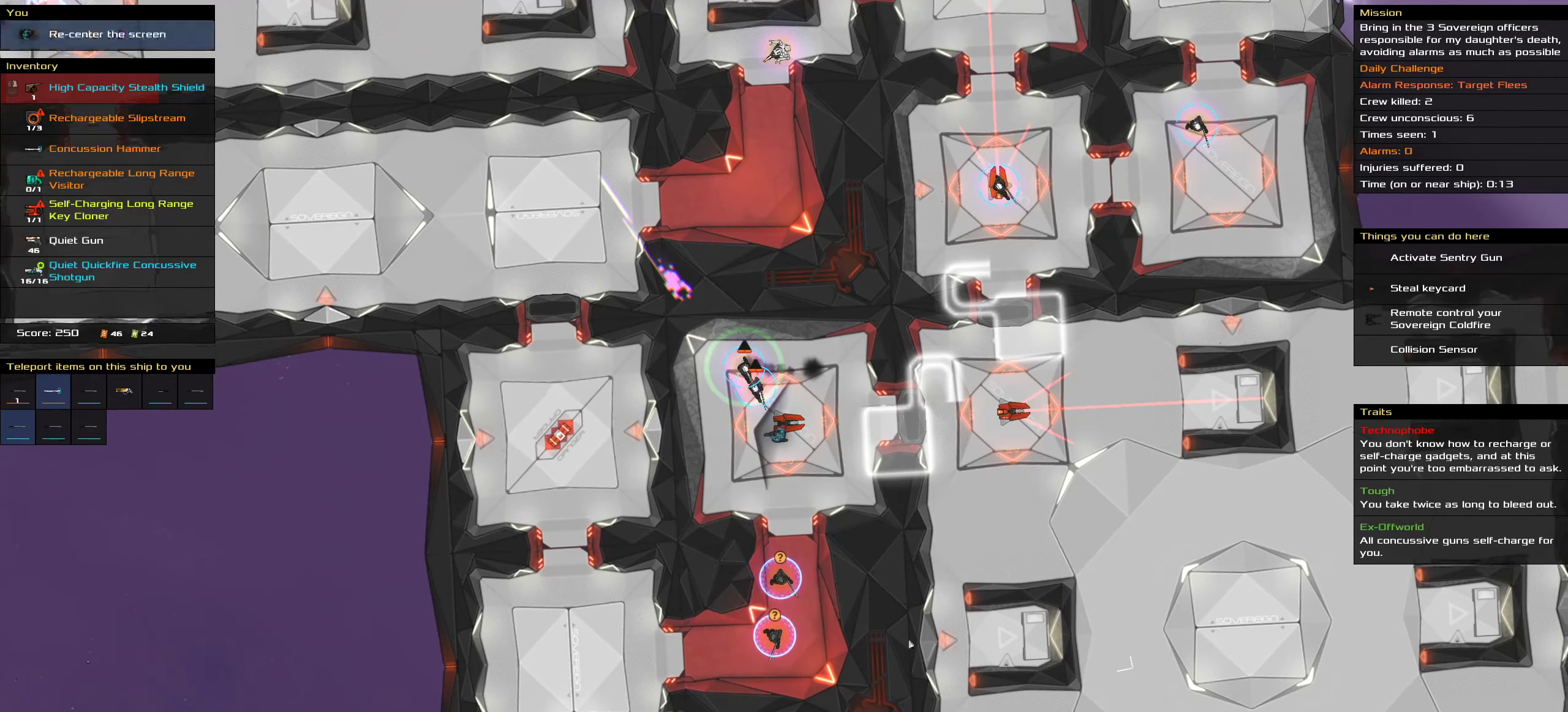
{"keys": ["shift"], "mouse": [], "events": [[133, "mouse_wheel_down", "down"], [250, "mouse_wheel_down", "up"]]}
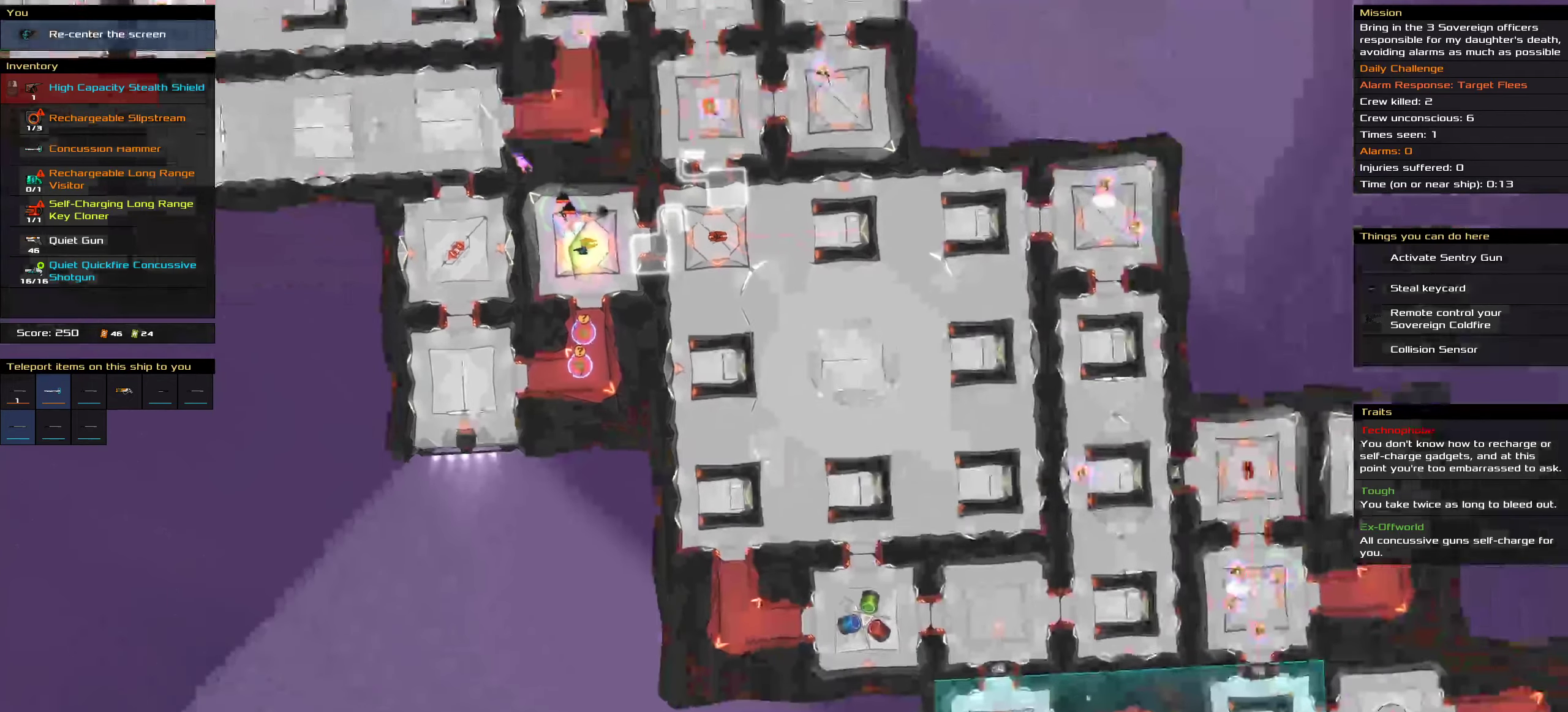
{"keys": [], "mouse": [], "events": [[250, "shift", "up"]]}
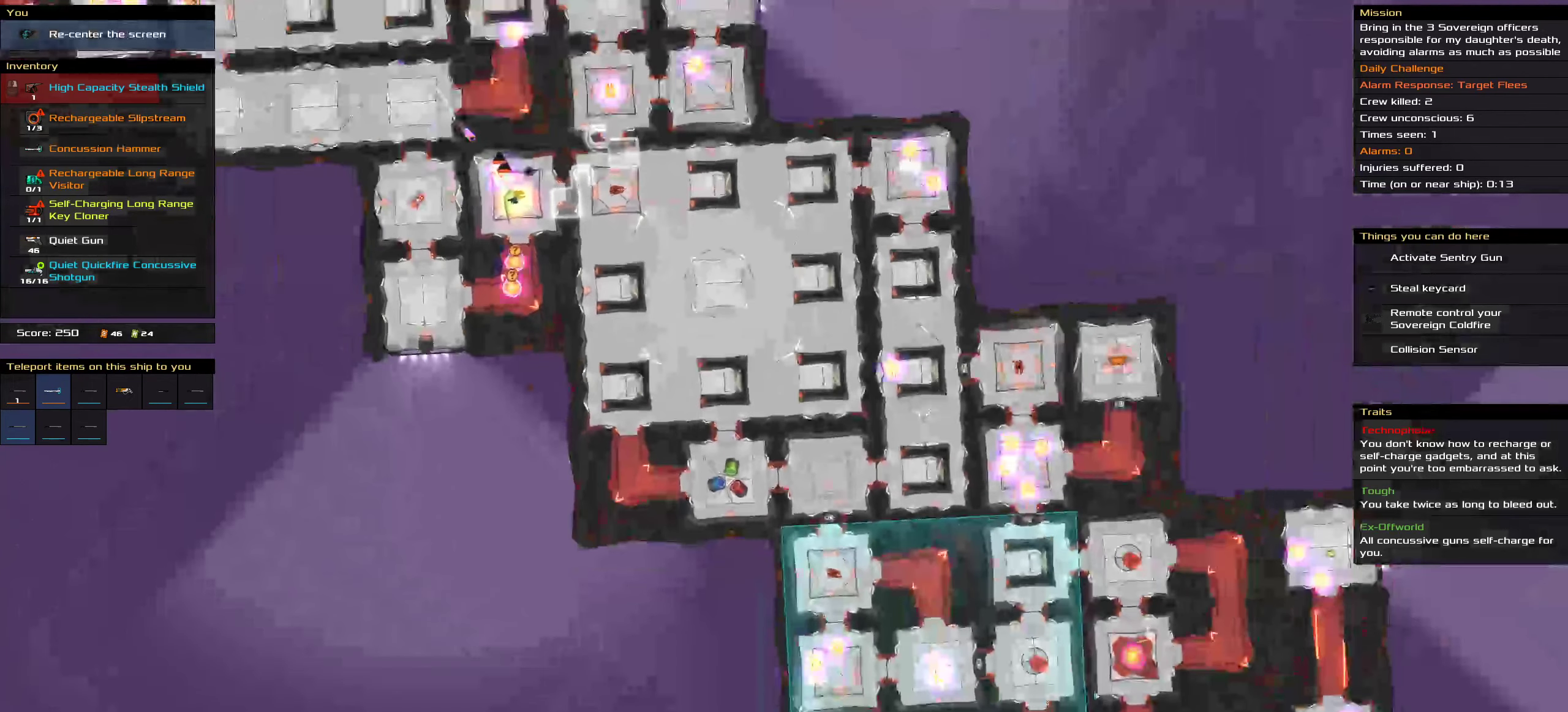
{"keys": [], "mouse": [], "events": [[250, "shift", "down"], [500, "shift", "up"]]}
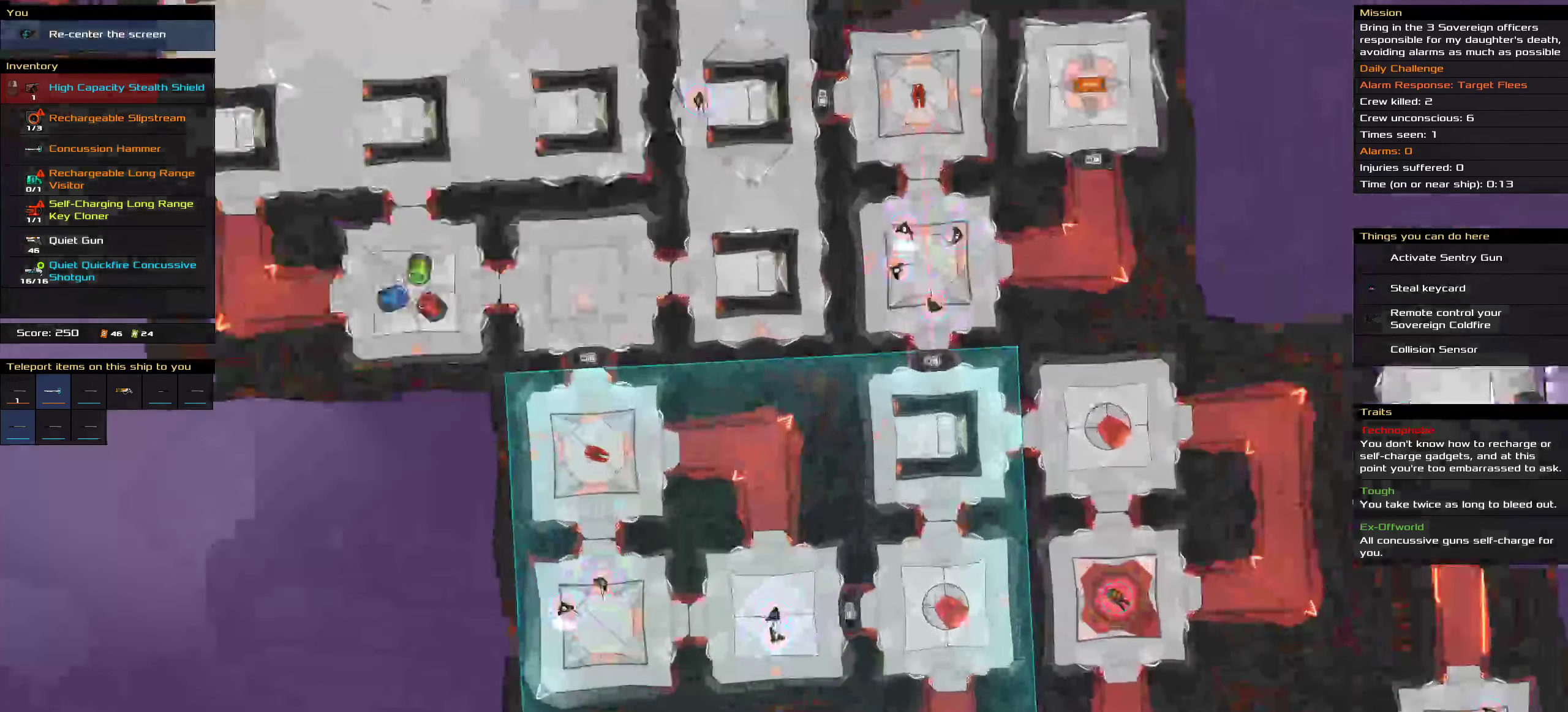
{"keys": [], "mouse": [], "events": []}
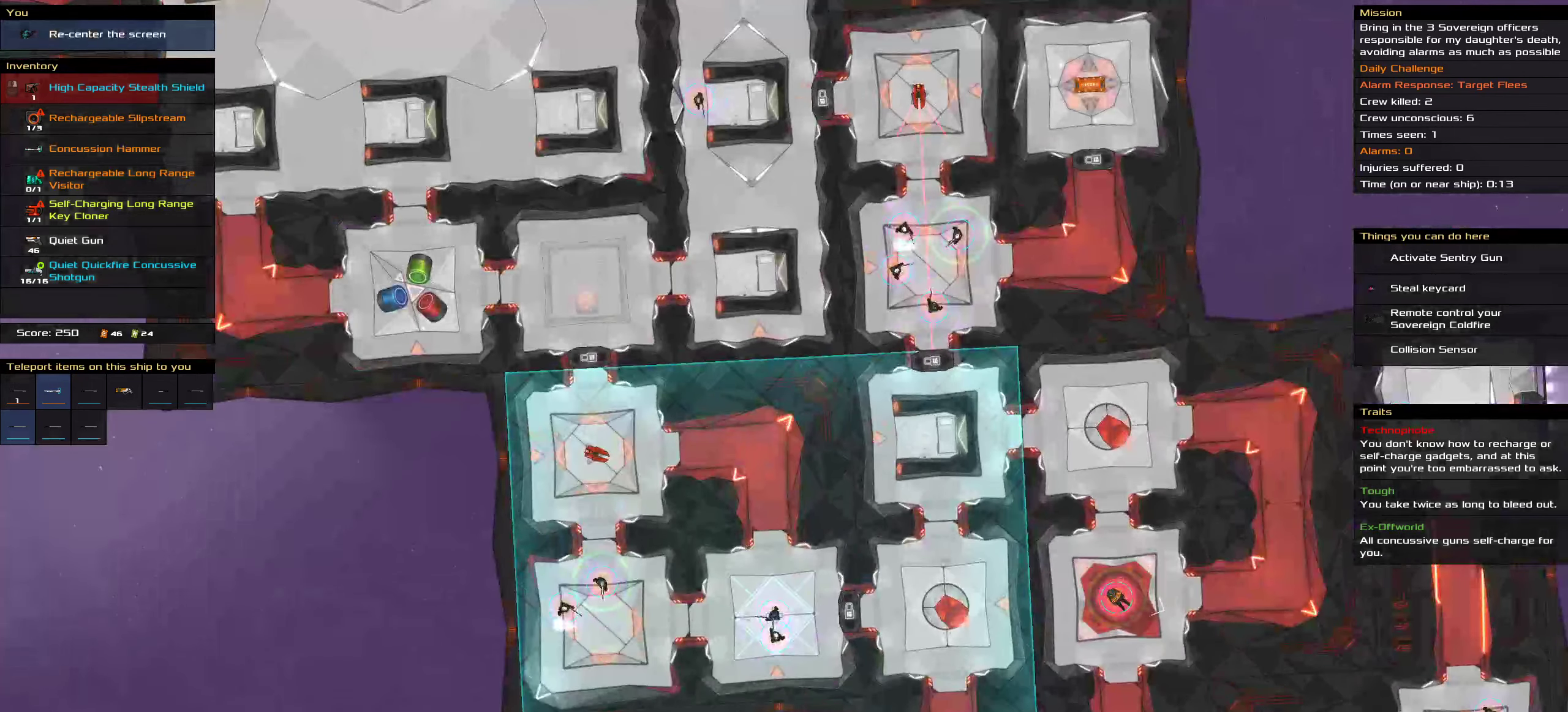
{"keys": [], "mouse": [], "events": [[33, "mouse_wheel_up", "down"], [116, "mouse_wheel_up", "up"]]}
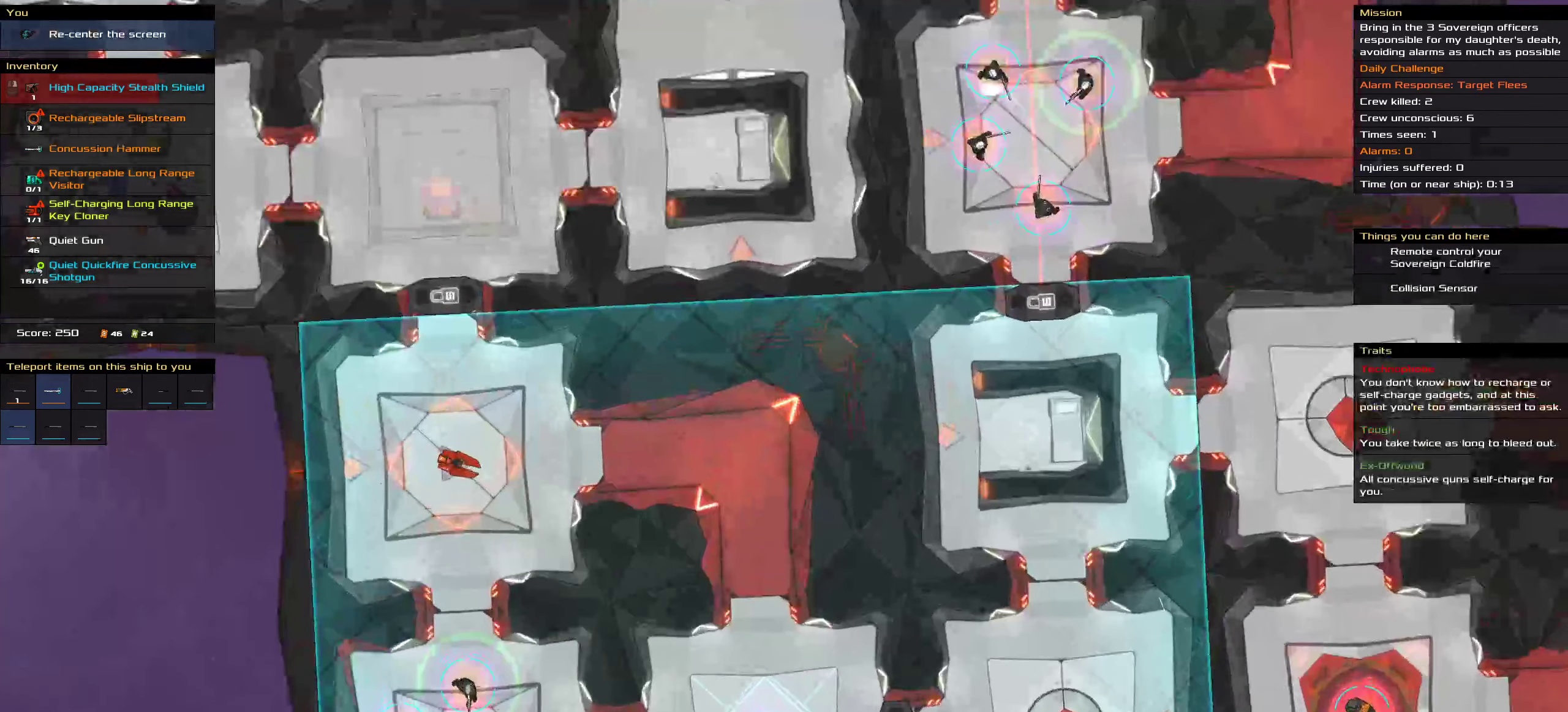
{"keys": [], "mouse": [], "events": []}
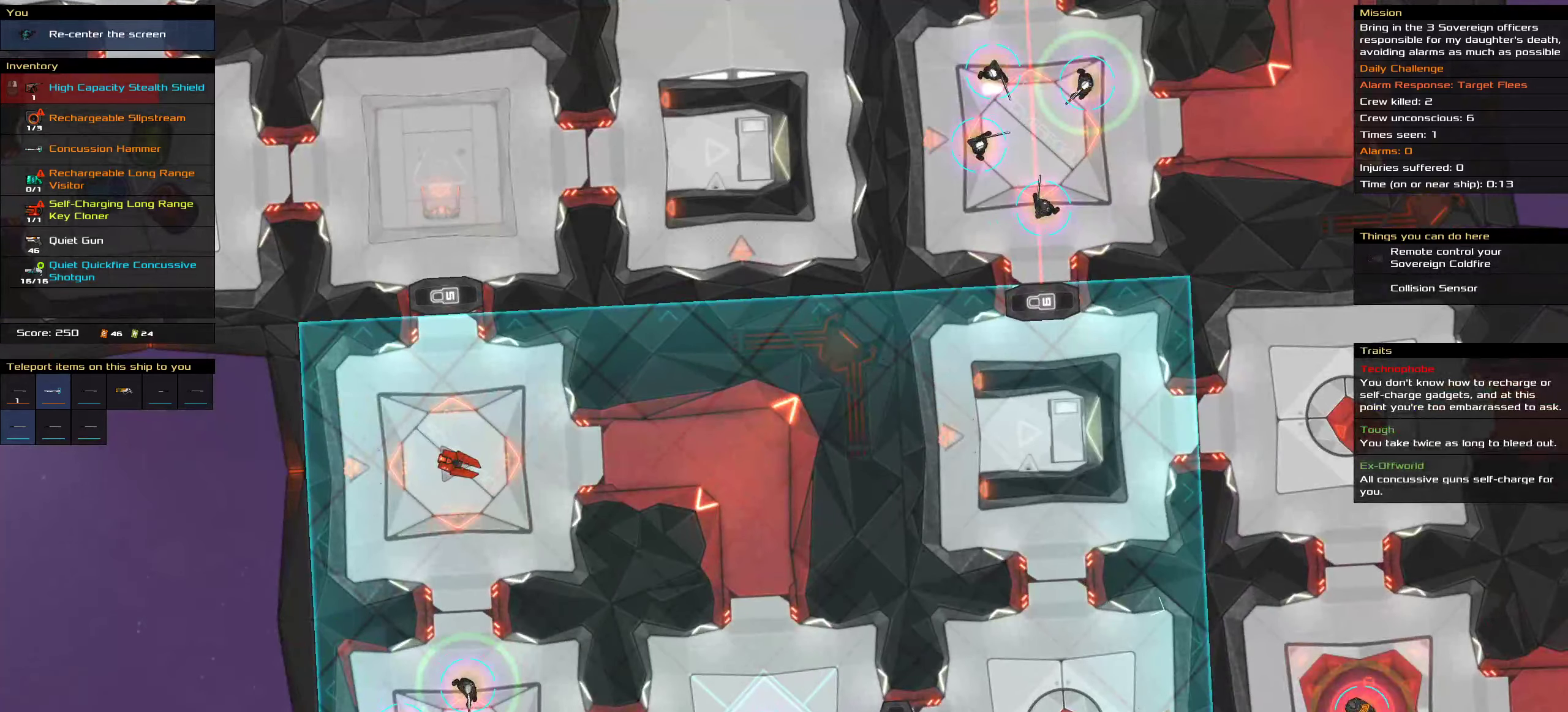
{"keys": [], "mouse": [], "events": []}
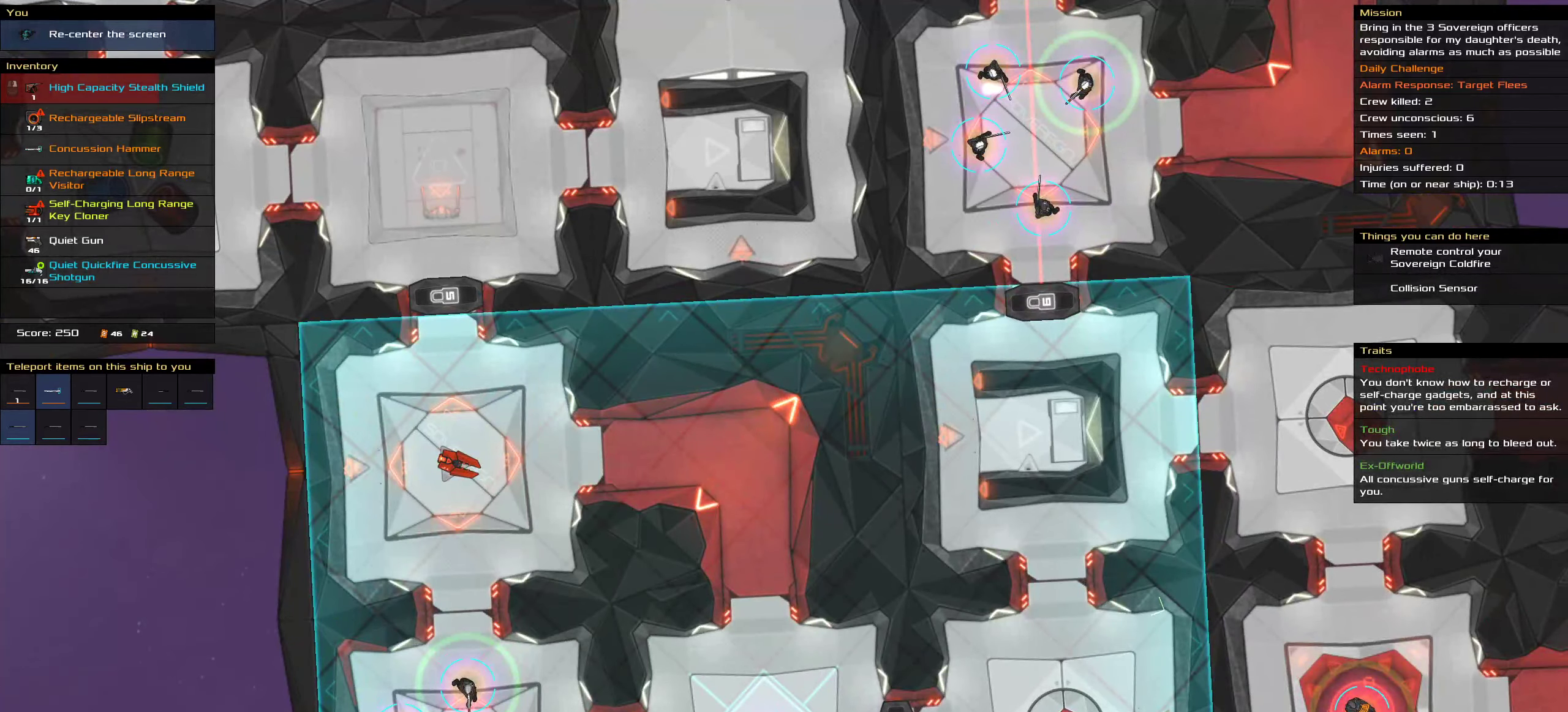
{"keys": [], "mouse": [], "events": []}
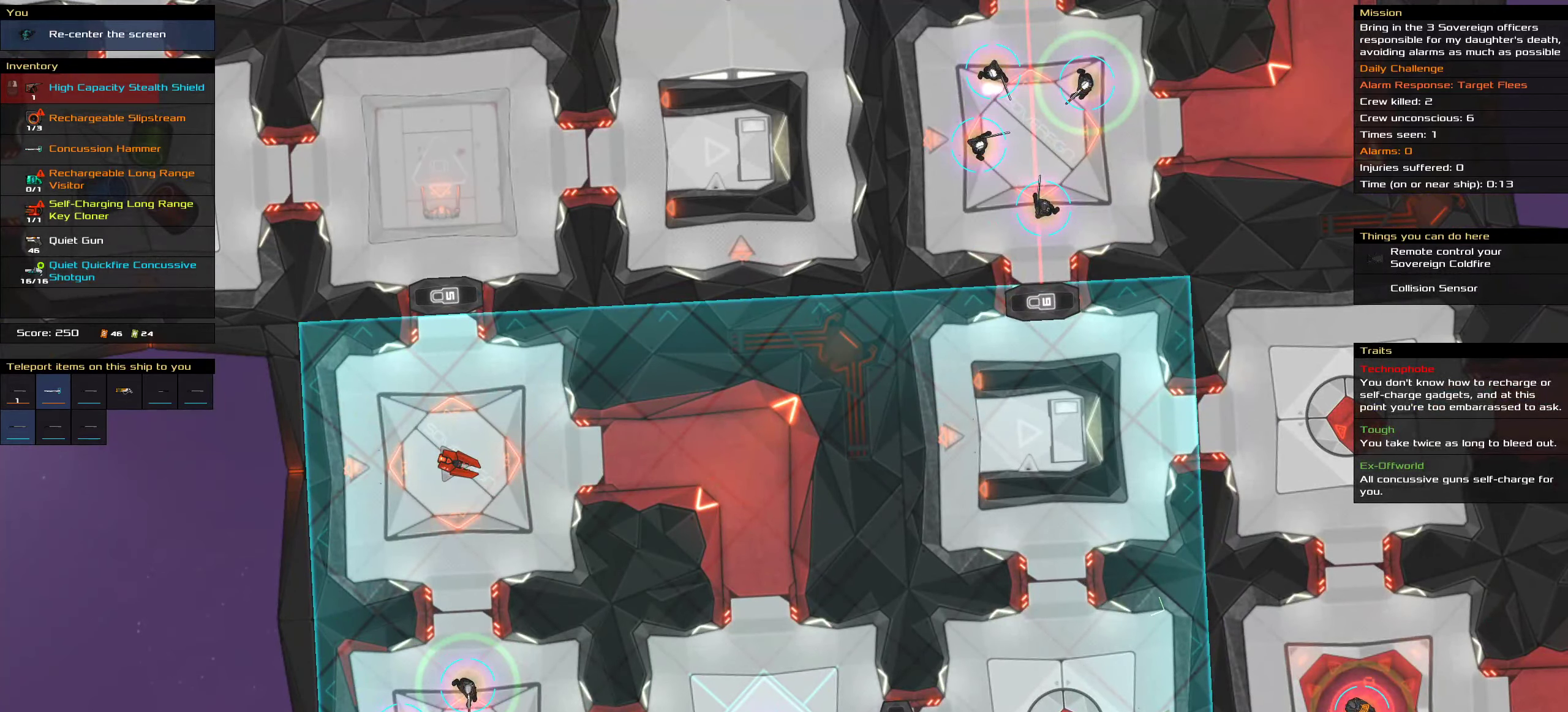
{"keys": [], "mouse": [], "events": []}
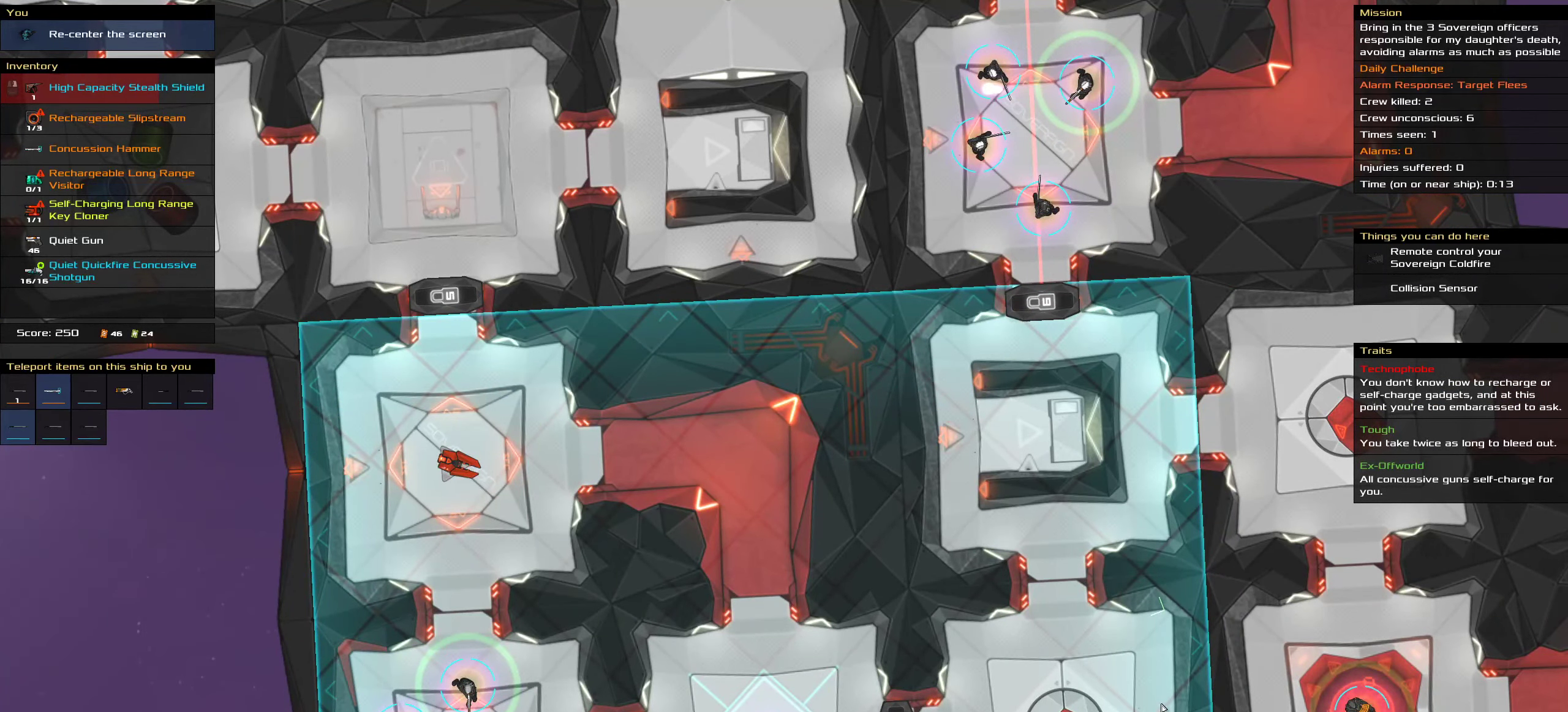
{"keys": [], "mouse": [], "events": [[417, "mouse_wheel_down", "down"], [483, "mouse_wheel_down", "up"]]}
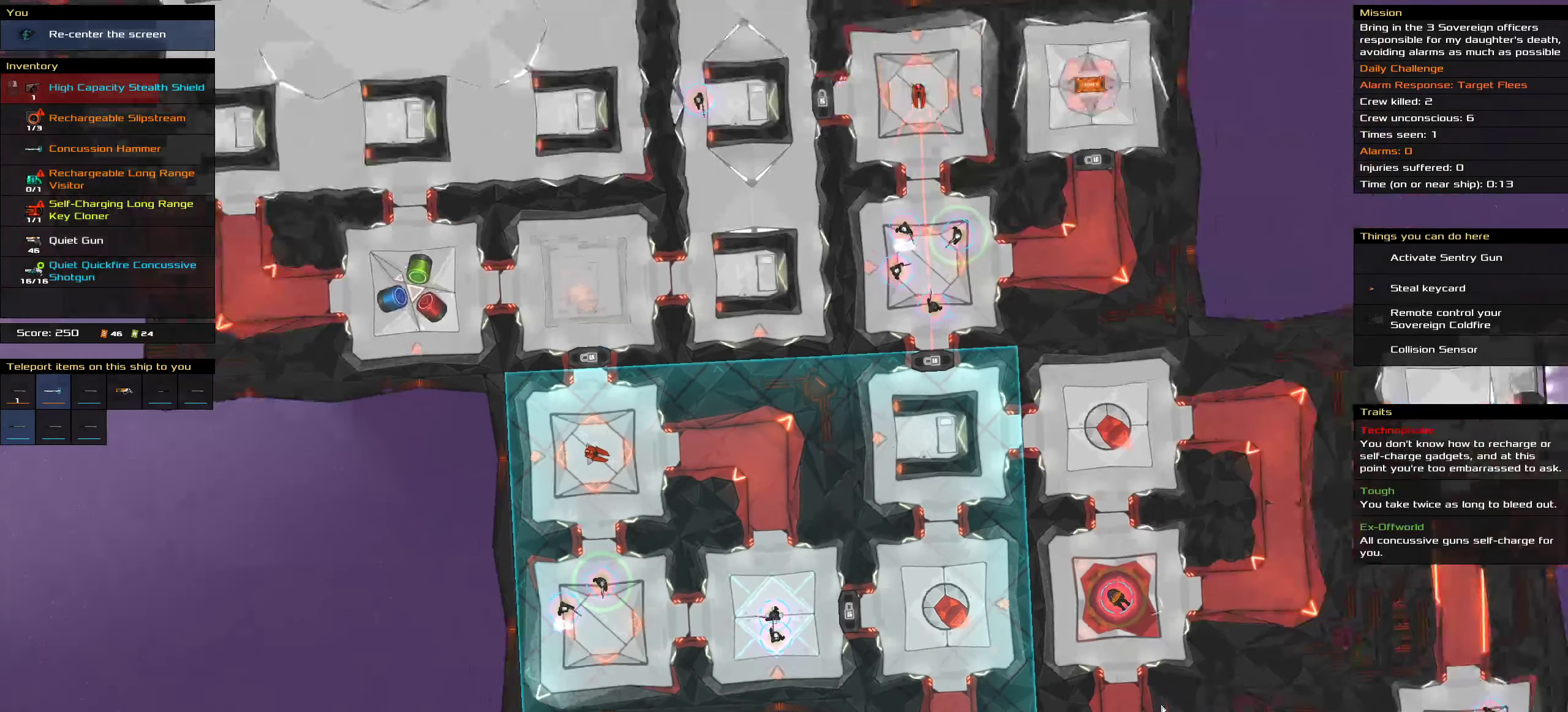
{"keys": [], "mouse": [], "events": []}
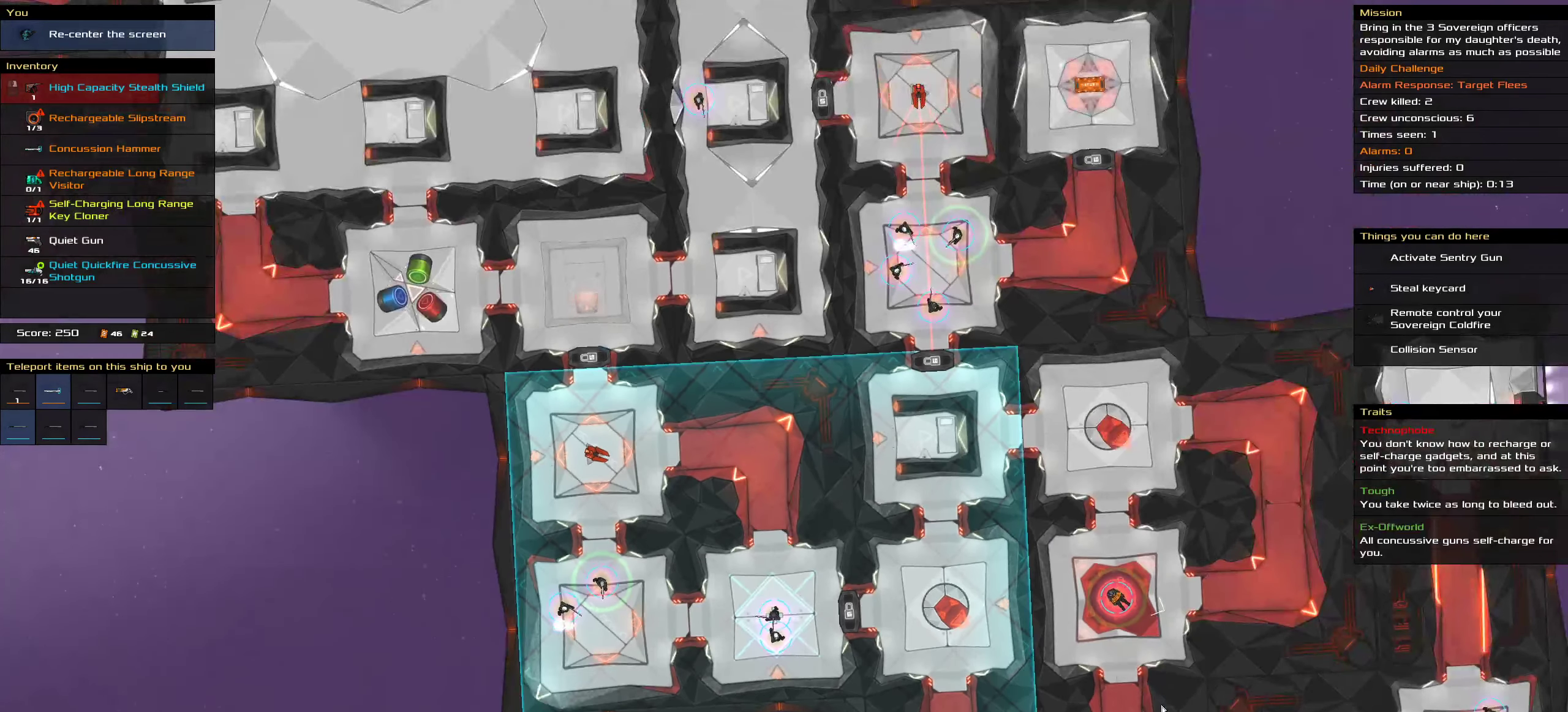
{"keys": [], "mouse": [], "events": []}
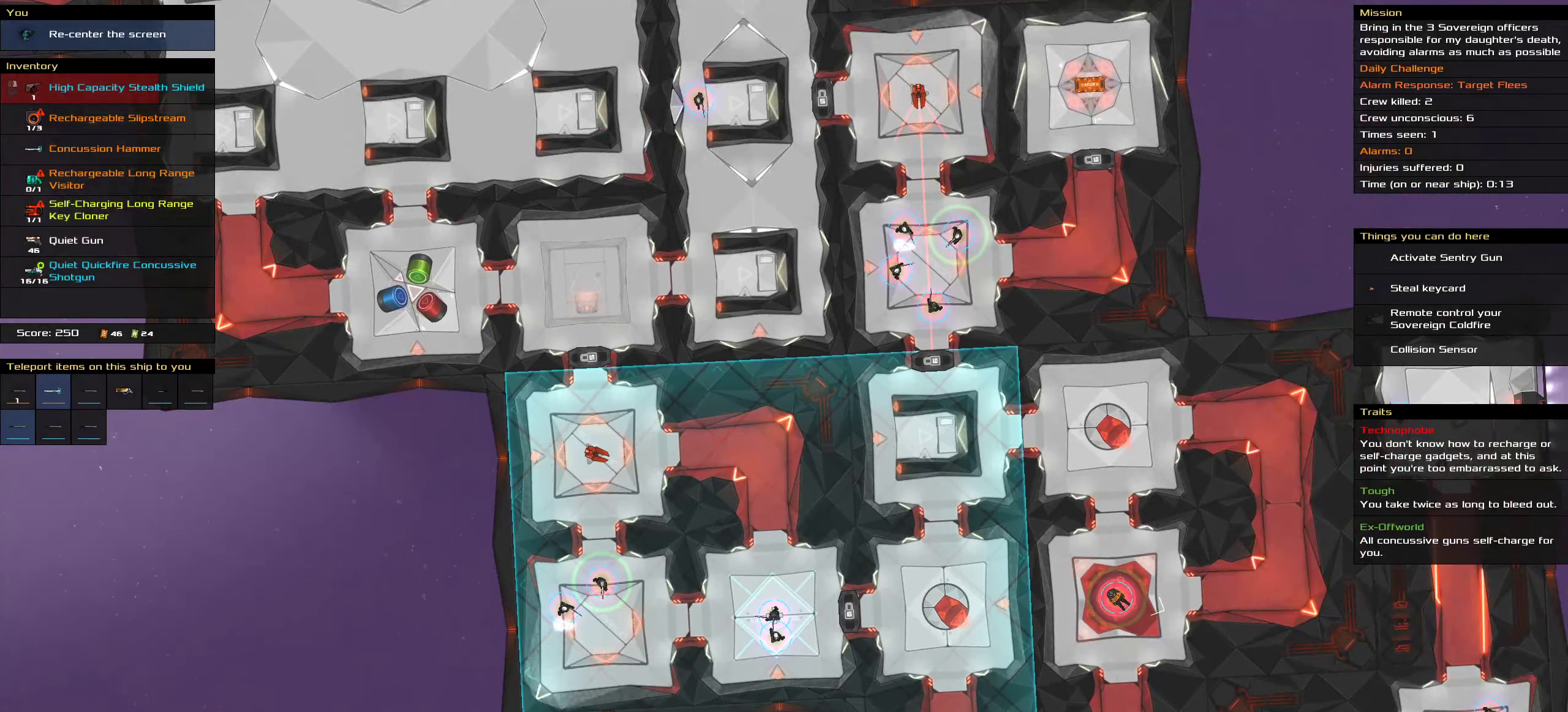
{"keys": [], "mouse": [], "events": [[50, "shift", "down"], [450, "shift", "up"]]}
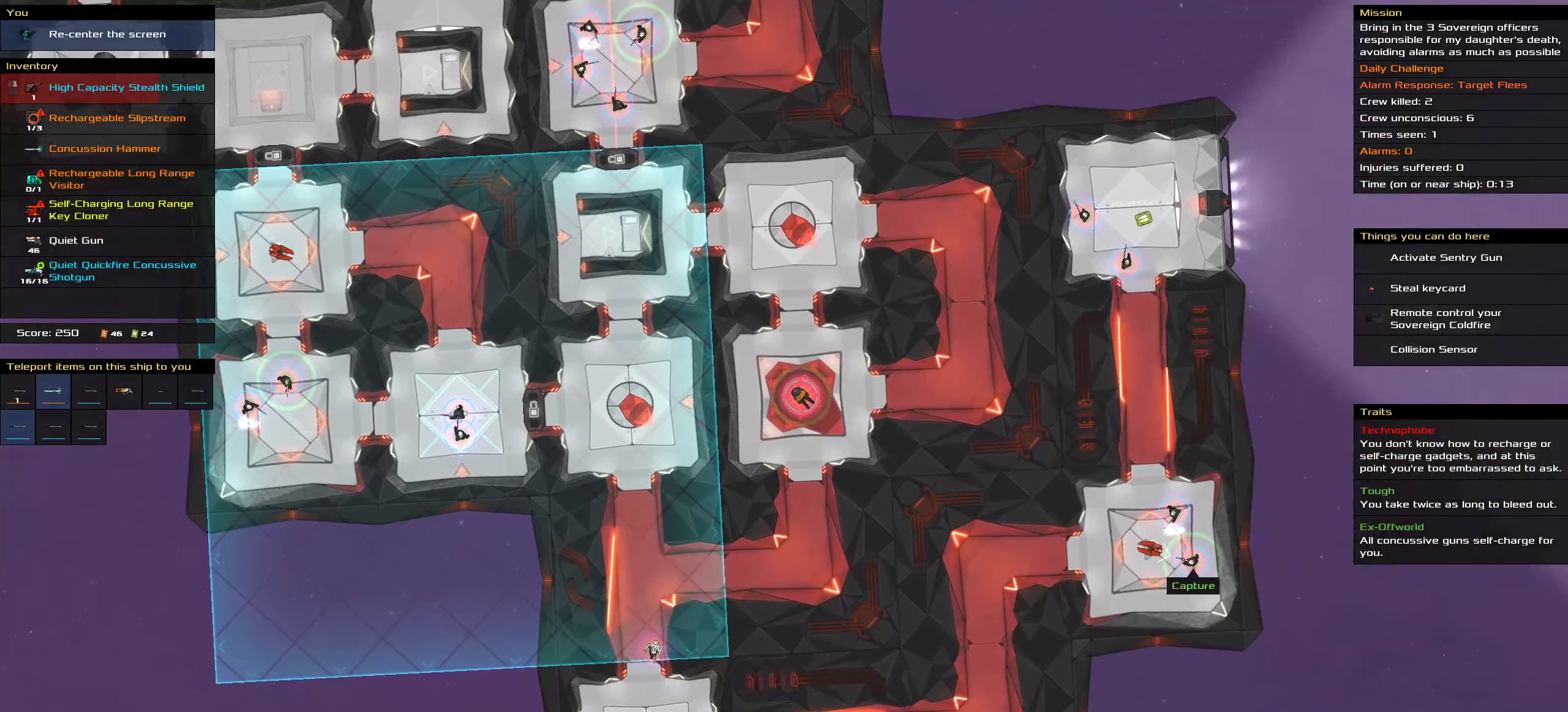
{"keys": ["shift"], "mouse": [], "events": [[200, "shift", "down"]]}
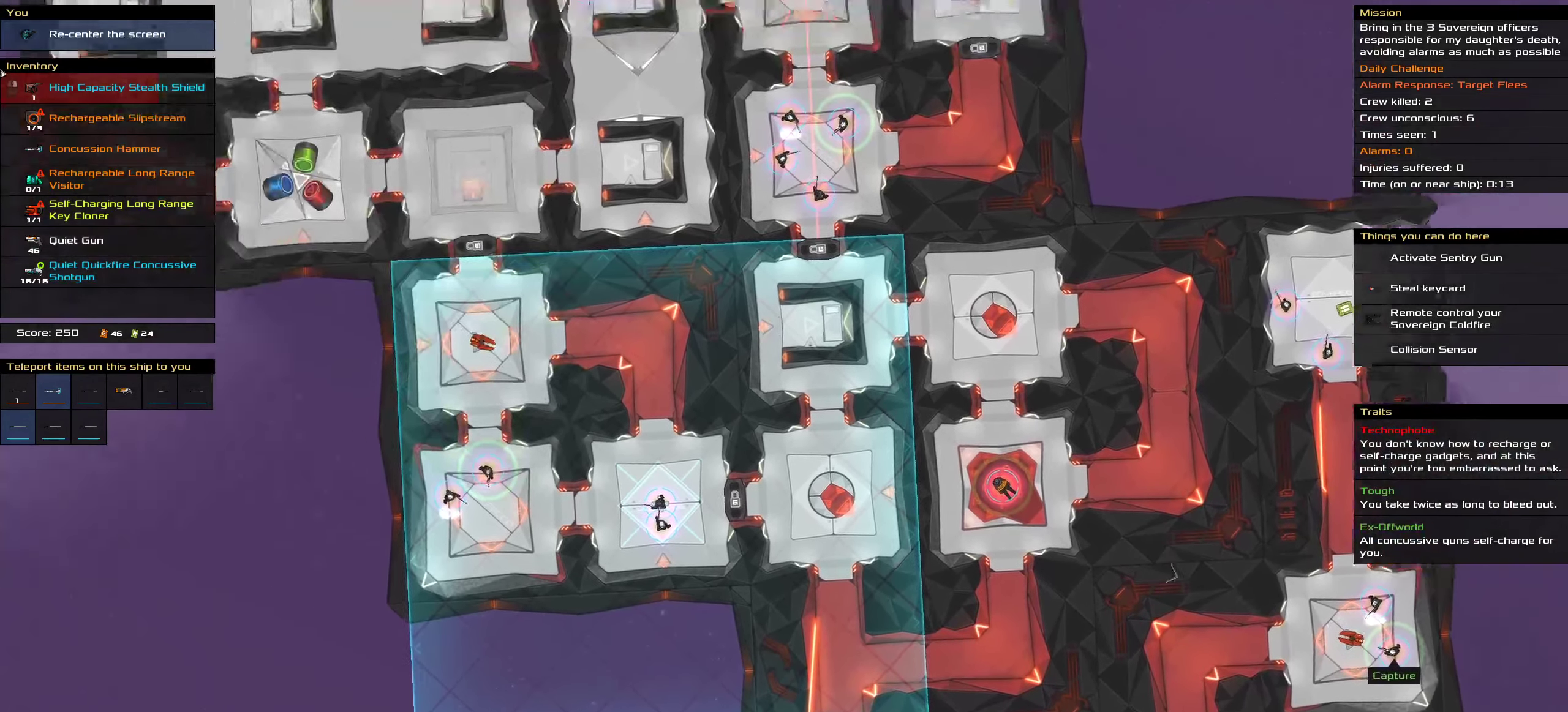
{"keys": ["shift"], "mouse": [], "events": []}
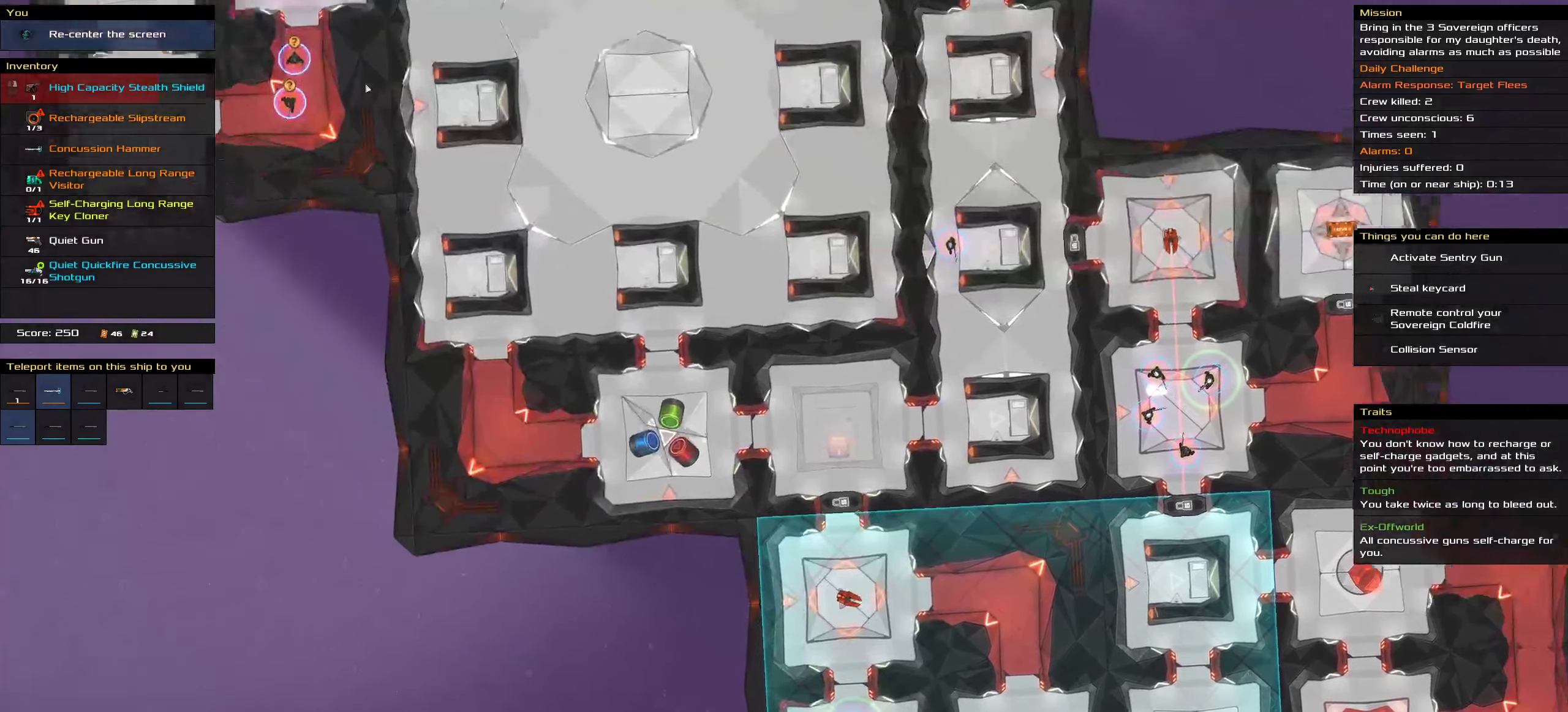
{"keys": ["shift"], "mouse": [], "events": []}
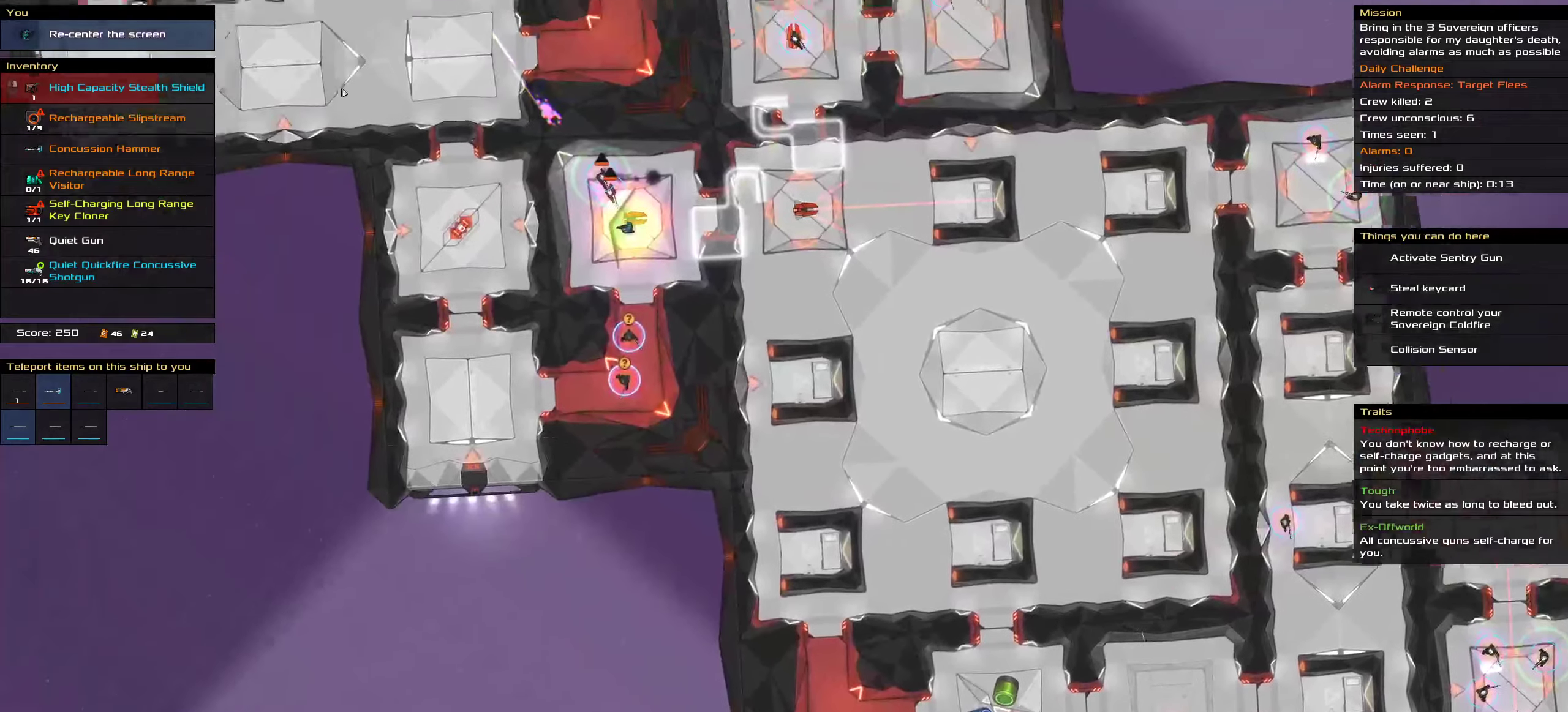
{"keys": [], "mouse": [], "events": [[333, "shift", "up"]]}
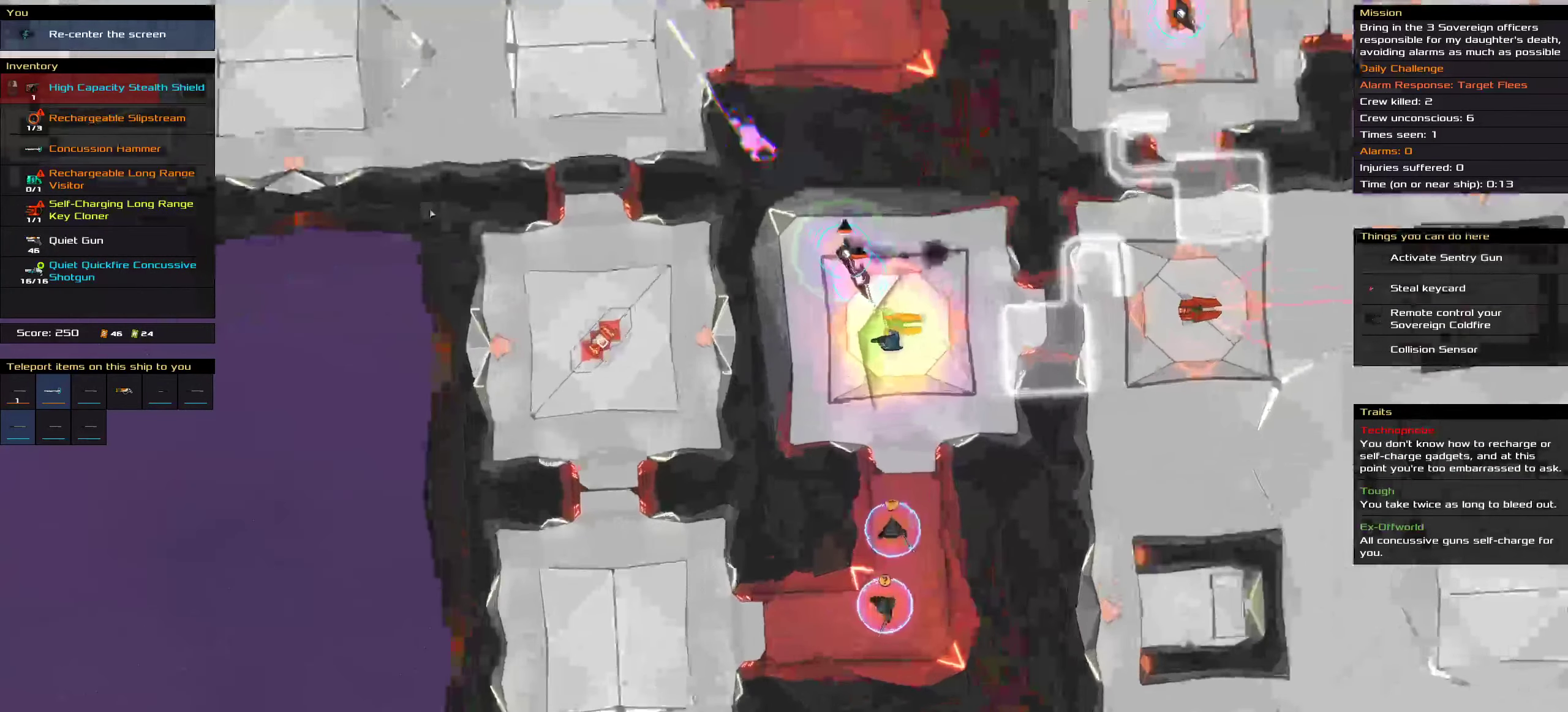
{"keys": [], "mouse": [], "events": []}
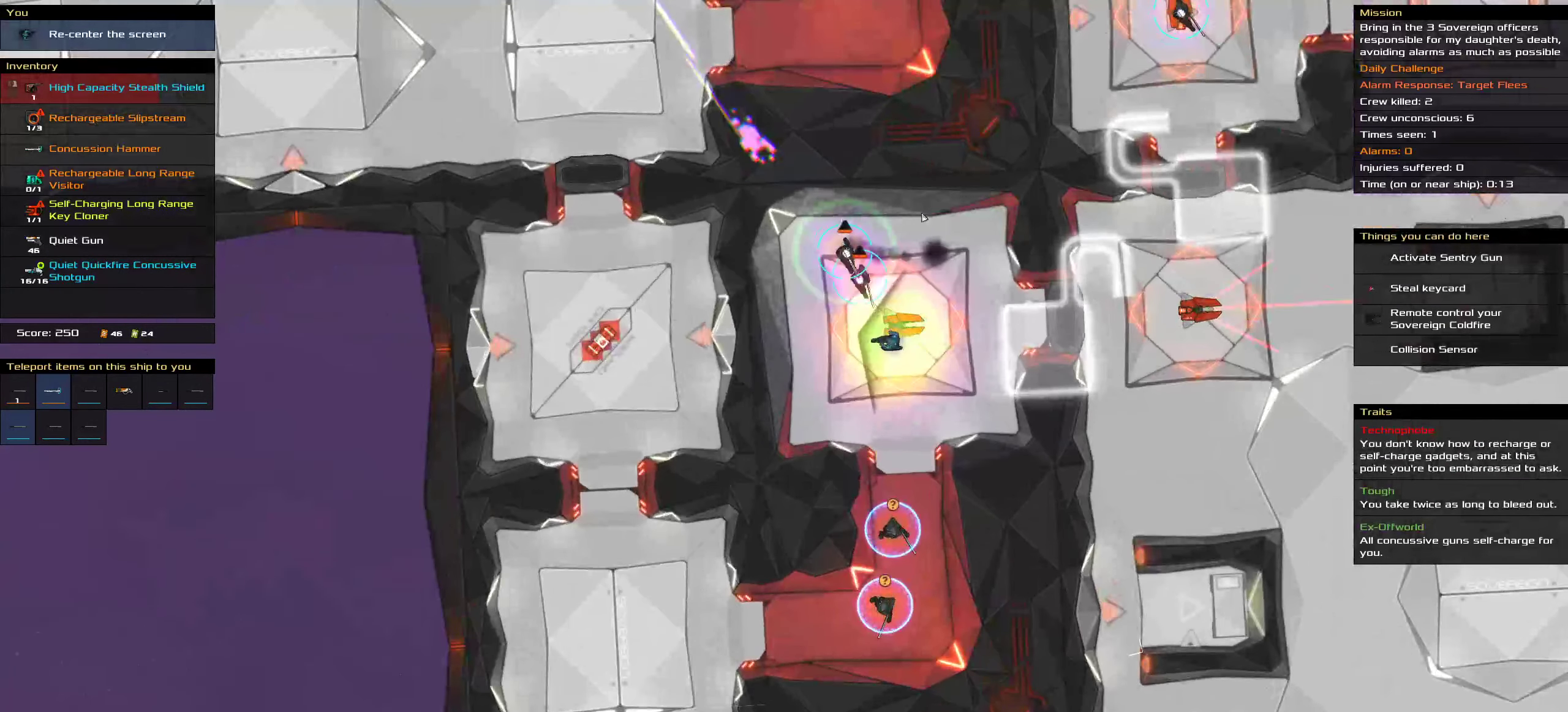
{"keys": [], "mouse": [], "events": [[366, "t", "down"], [416, "t", "up"]]}